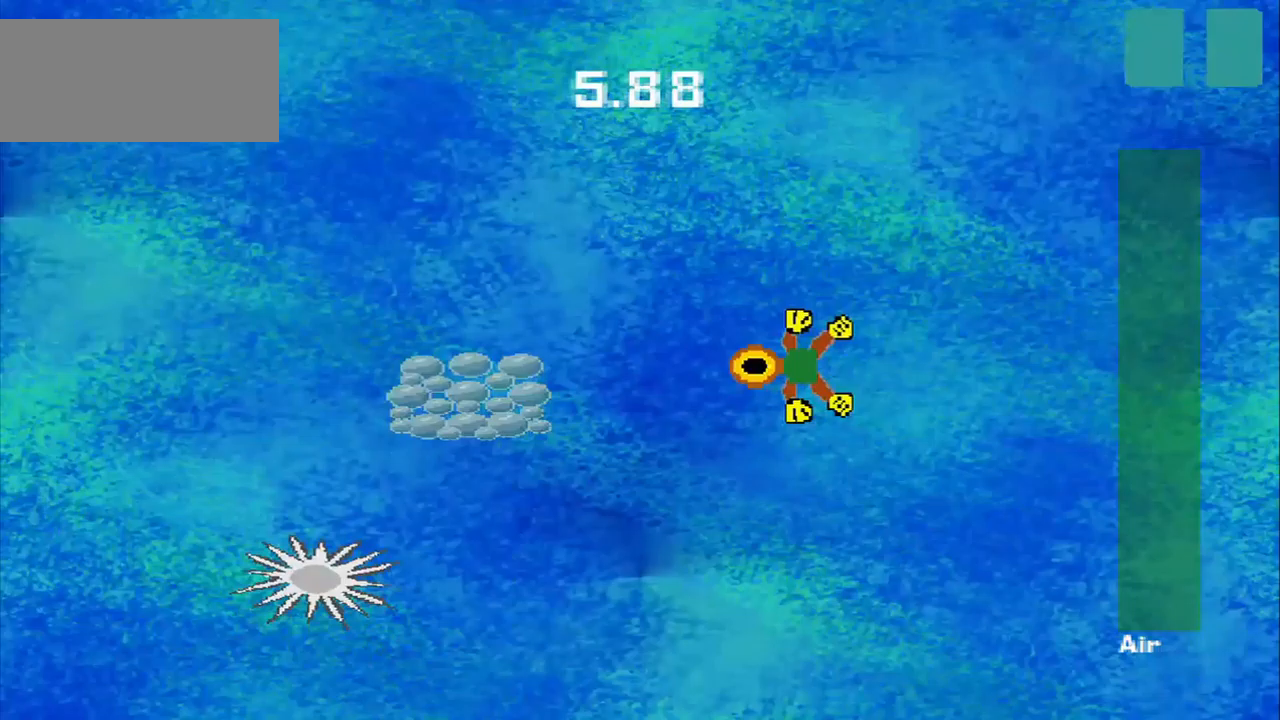
Gameplay with a controller (PlayStation layout); each line is a JSON object with the inputs held at the frame after it. "events" lists button and stick changes between this image and that frame as [ms after this image, input, new state], when the widget could be followed in between. Not read: L2 L3 R2 R3 right_stick.
{"buttons": [], "left_stick": "down", "events": [[458, "left_stick", "down"]]}
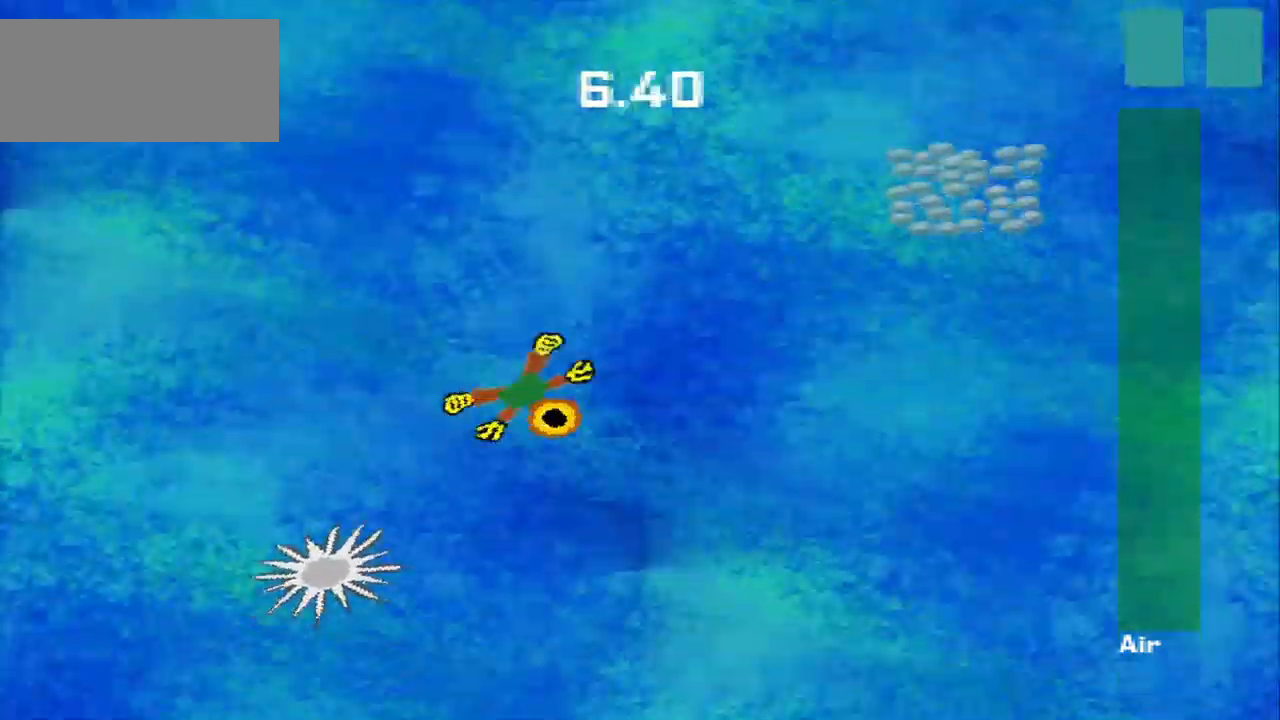
{"buttons": [], "left_stick": "right", "events": [[42, "left_stick", "down-right"], [125, "left_stick", "right"]]}
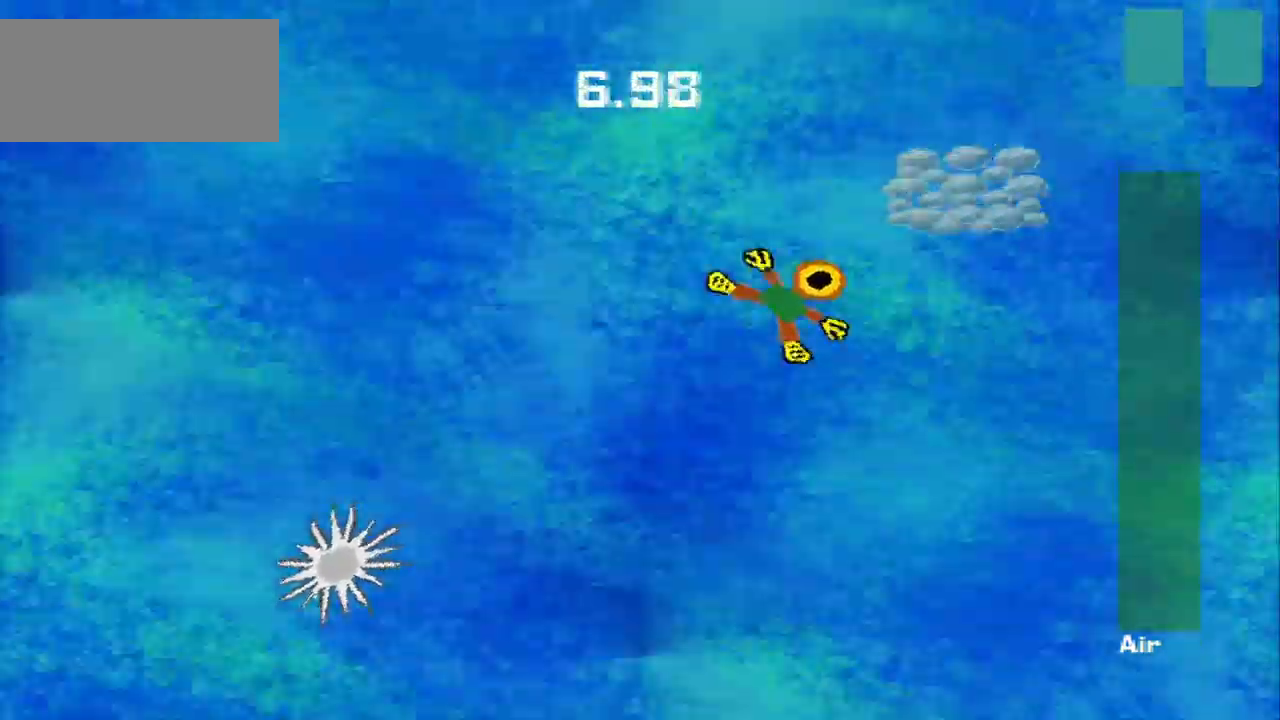
{"buttons": [], "left_stick": "down-left", "events": [[208, "left_stick", "up"], [333, "left_stick", "down-left"]]}
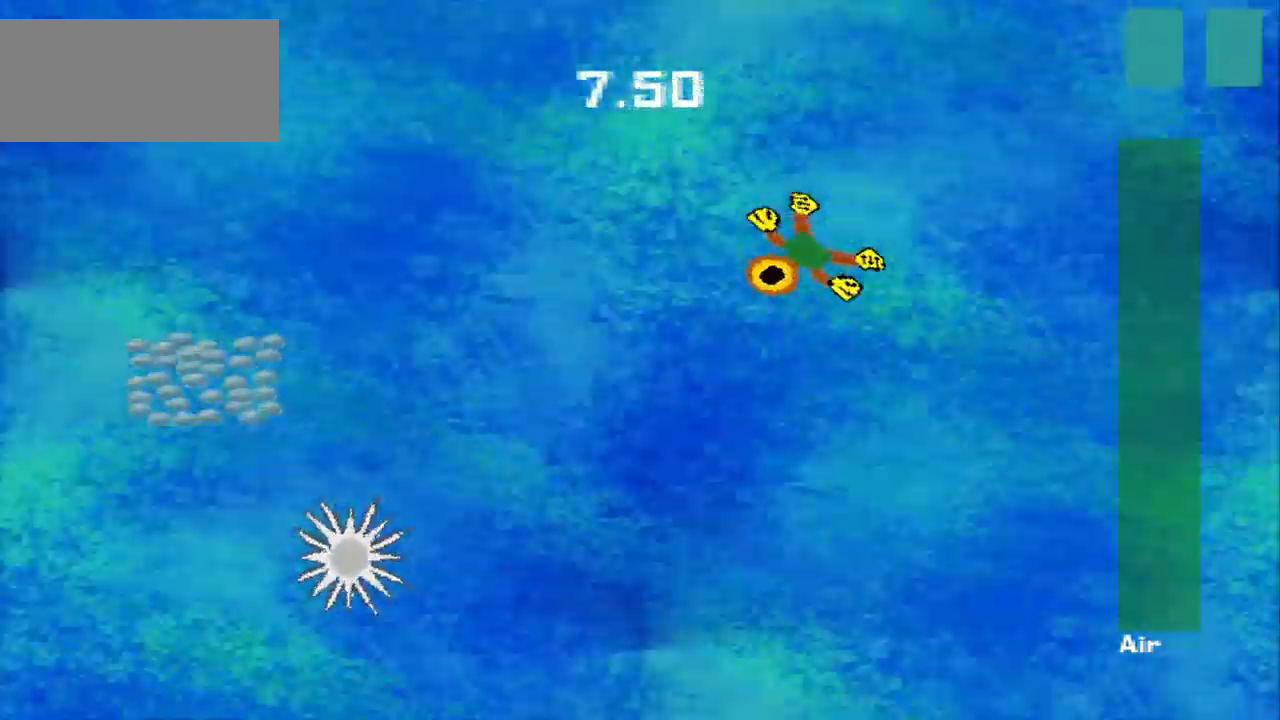
{"buttons": [], "left_stick": "left", "events": [[208, "left_stick", "left"]]}
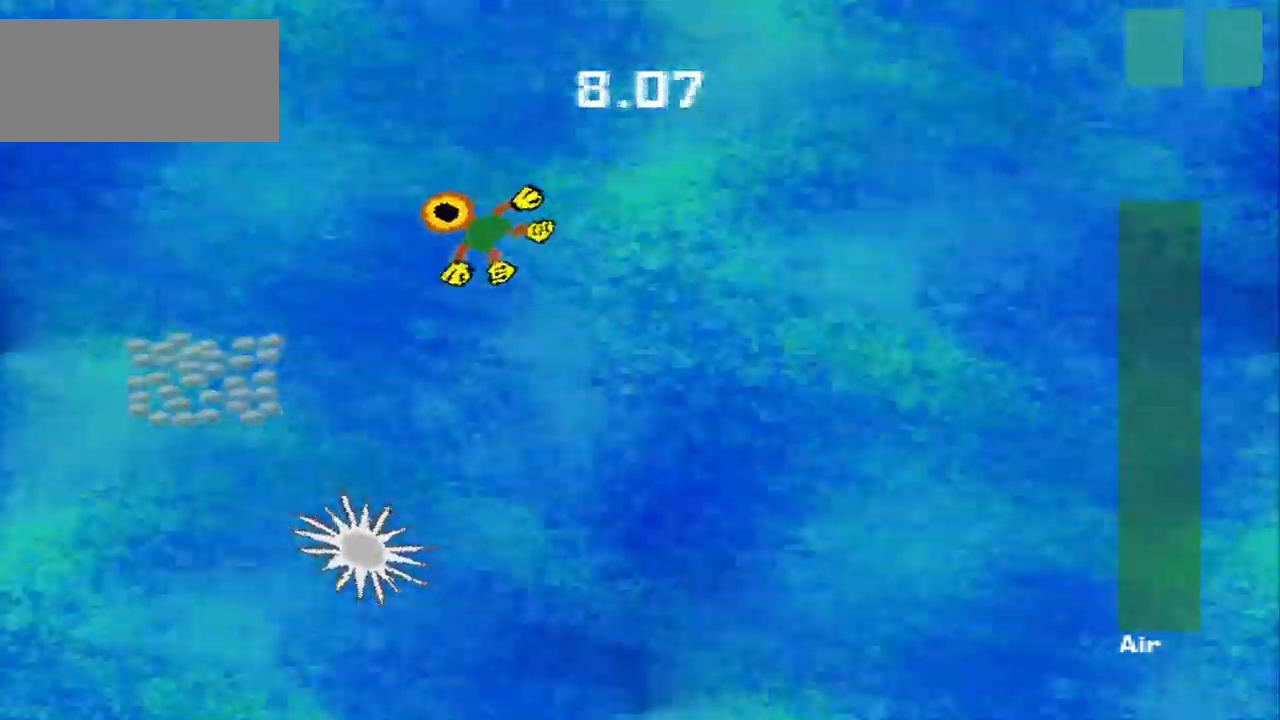
{"buttons": [], "left_stick": "down", "events": [[167, "left_stick", "down-left"], [375, "left_stick", "down"]]}
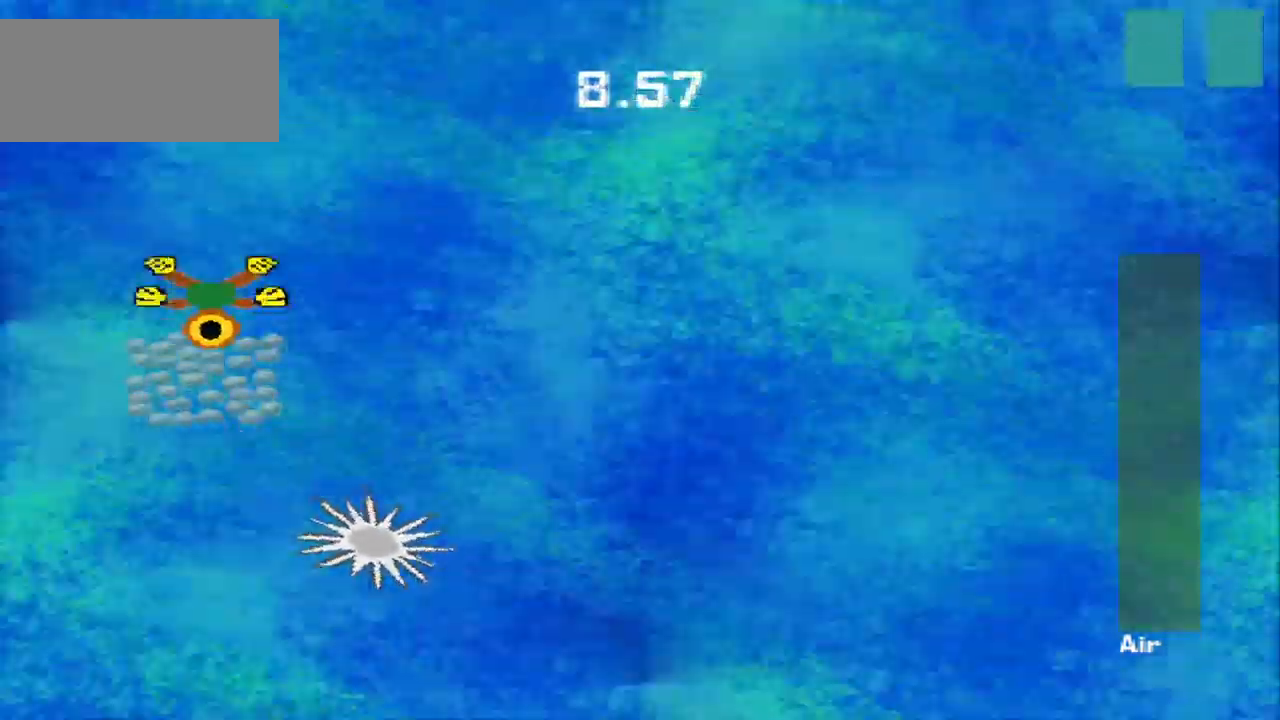
{"buttons": [], "left_stick": "right", "events": [[125, "left_stick", "right"]]}
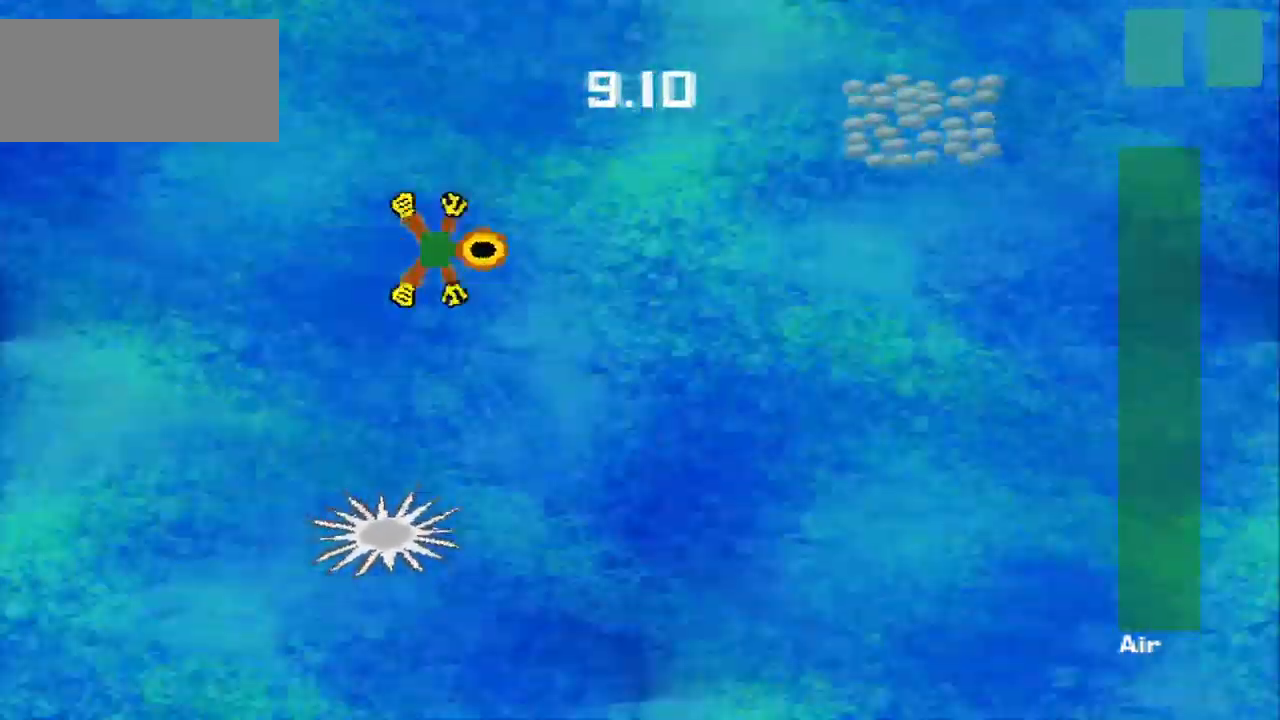
{"buttons": [], "left_stick": "right", "events": []}
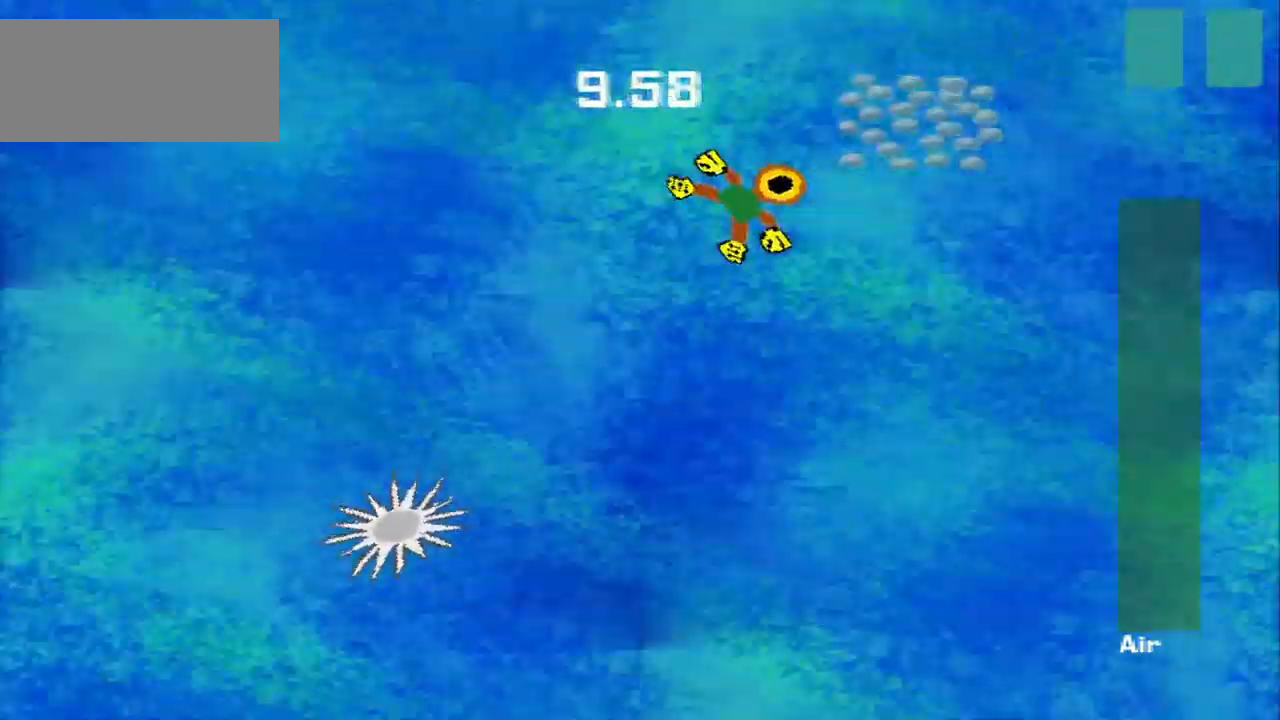
{"buttons": [], "left_stick": "down-left", "events": [[292, "left_stick", "down"], [458, "left_stick", "down-left"]]}
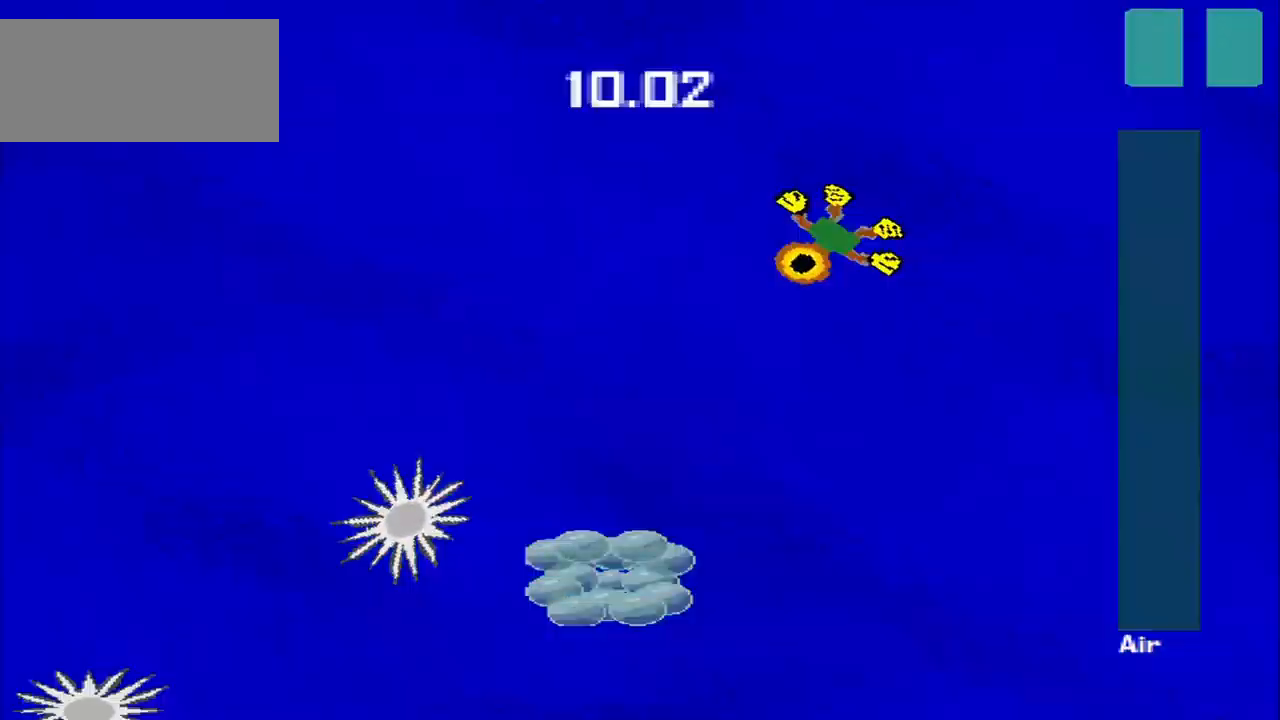
{"buttons": [], "left_stick": "down", "events": [[375, "left_stick", "down"]]}
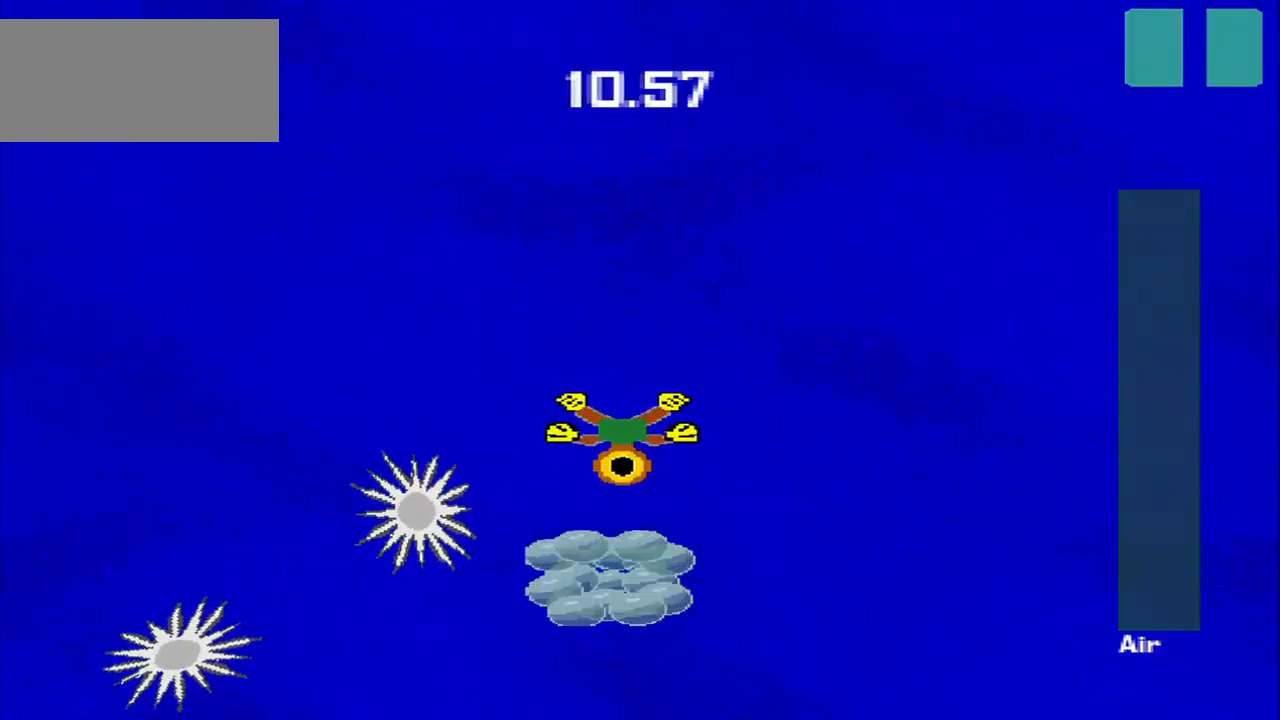
{"buttons": [], "left_stick": "up-right", "events": [[333, "left_stick", "up-right"]]}